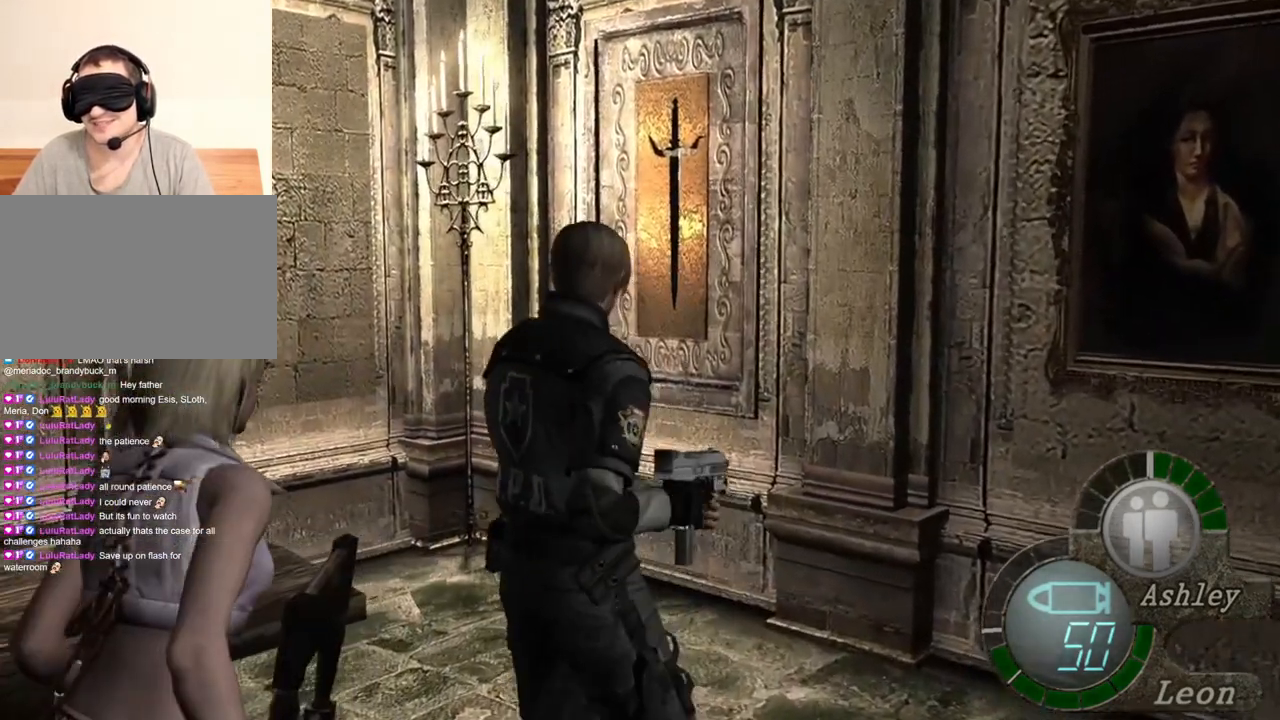
Gameplay with keyboard and mouse; each line is a JSON object with the keys and mouse buttons held at the frame after it. "events" lists presses ("down") and releases ("up") of "1", "2", "3", "4", "5", "a", "alt", "b", "c", "ctrl", "d", "e", "f", "g", "q", "r", "s", "shift", "space", "t", "tab", "tilde", "v", "w", "x", "z", "mouse_left", "mouse_wheel", "mouse_right", "mouse_mb4" and "mouse_mb5" between this image and that frame as [ms after this image, input, new state], when the widget could be followed in between. "mouse_left", "mouse_wheel", "mouse_right", "mouse_mb4", "mouse_mb5" = the "left", "wheel", "right", "mb4", "mb5" buttons of the "mouse" list. No other keys are recorded. "wheel" means that the mouse wheel is clicked or scrolled. Mouse movement is not recorded.
{"keys": [], "mouse": [], "events": []}
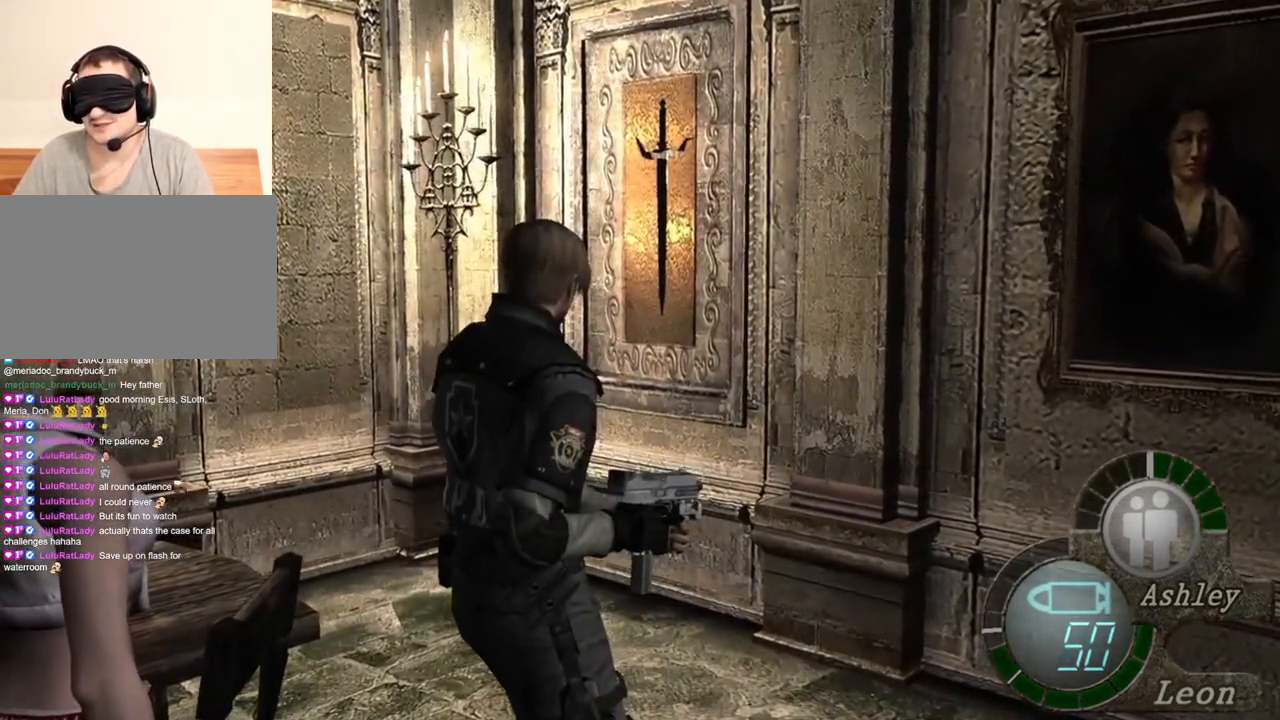
{"keys": [], "mouse": [], "events": []}
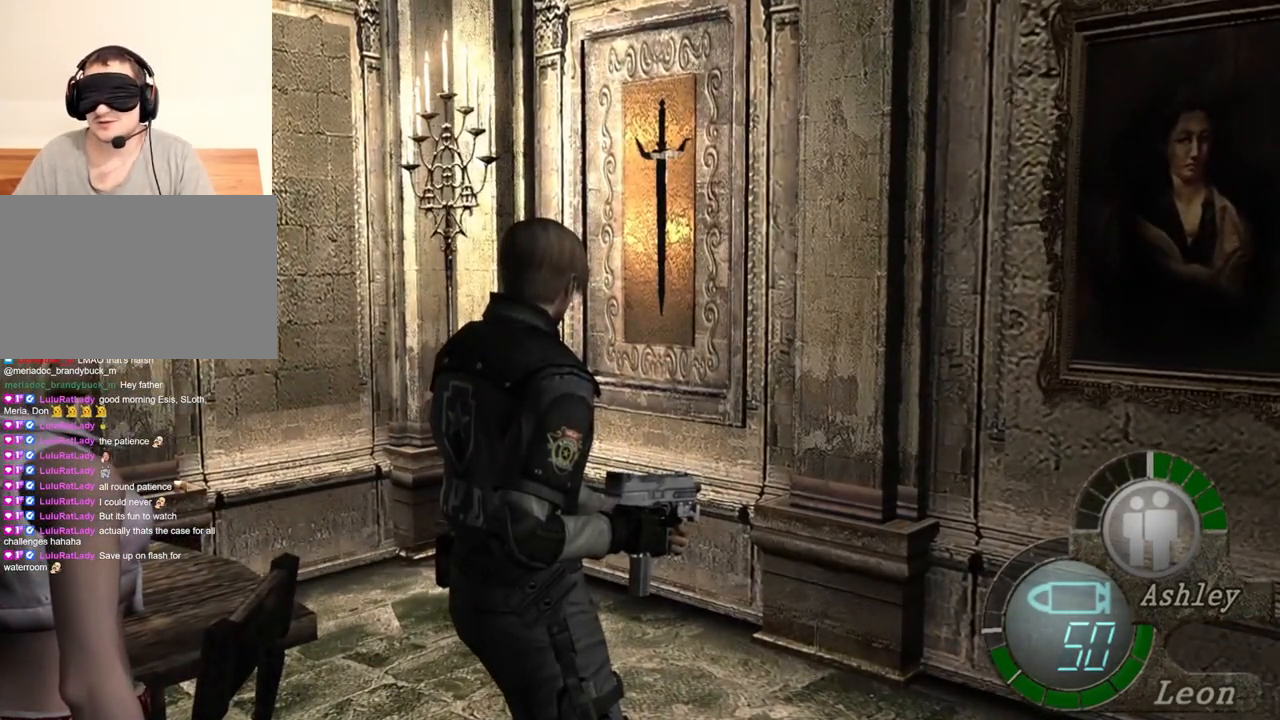
{"keys": ["a"], "mouse": [], "events": [[150, "a", "down"], [450, "a", "up"], [484, "a", "down"]]}
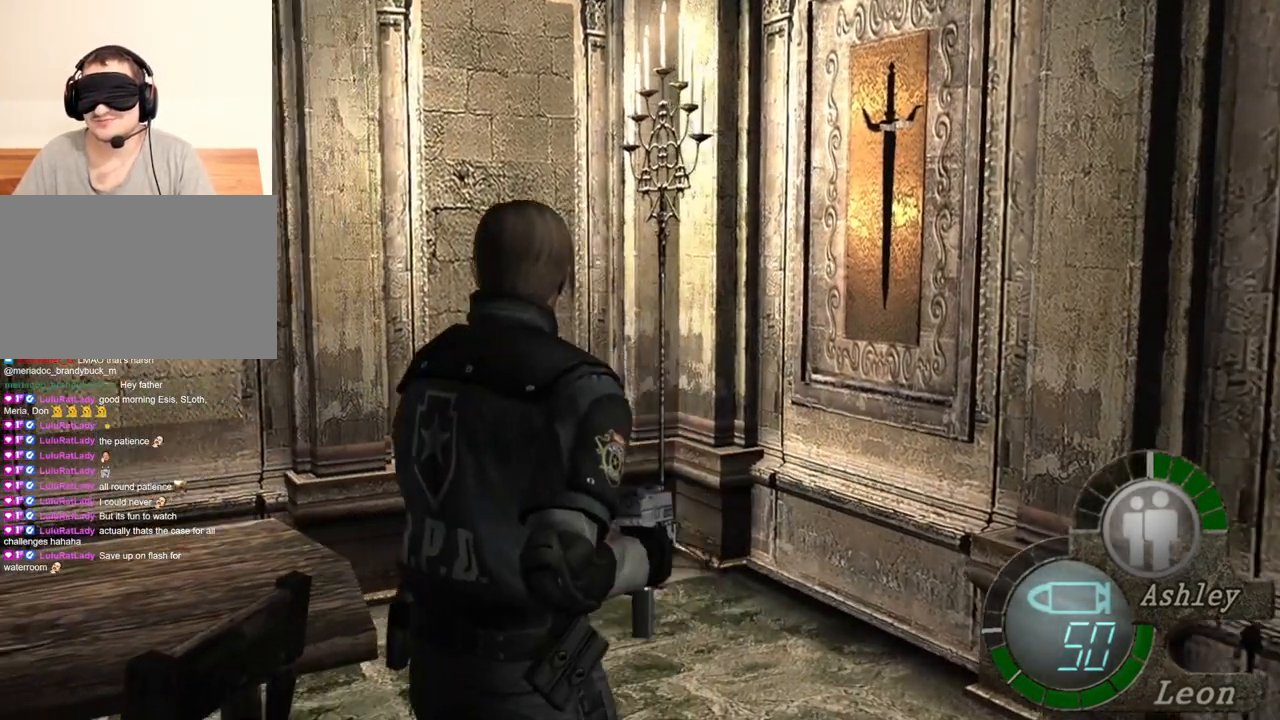
{"keys": [], "mouse": [], "events": [[84, "a", "up"]]}
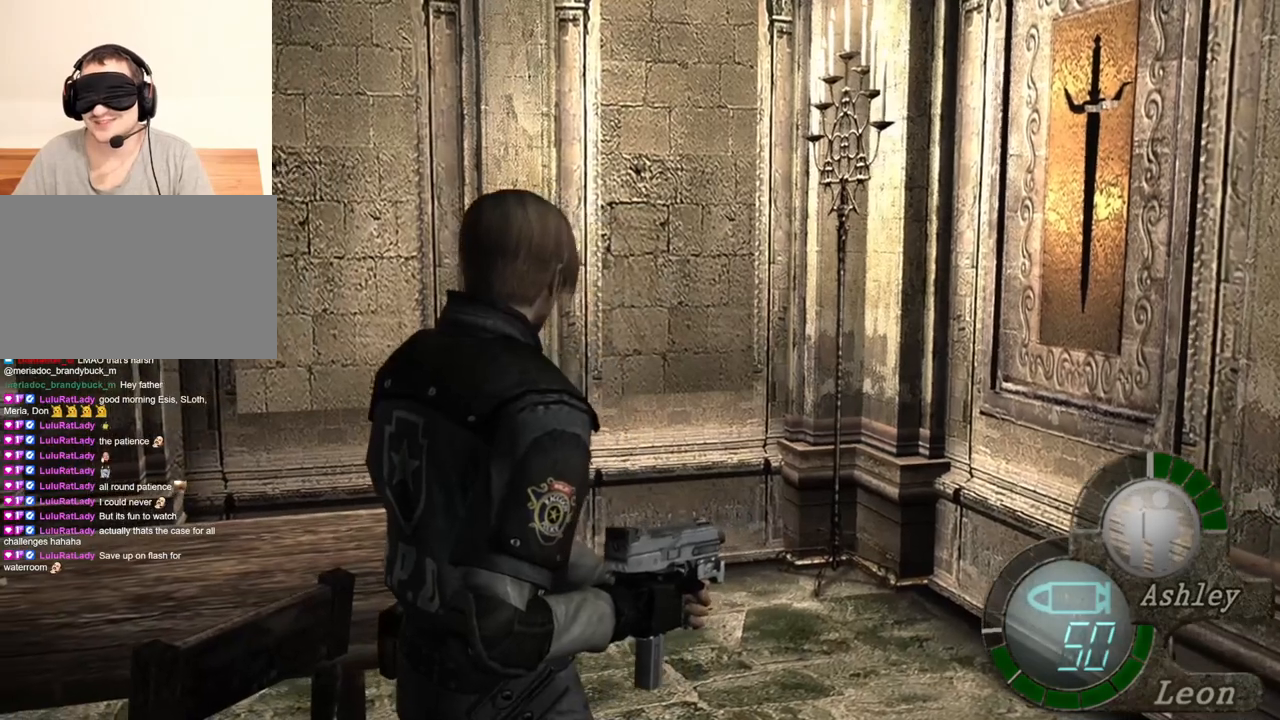
{"keys": [], "mouse": [], "events": []}
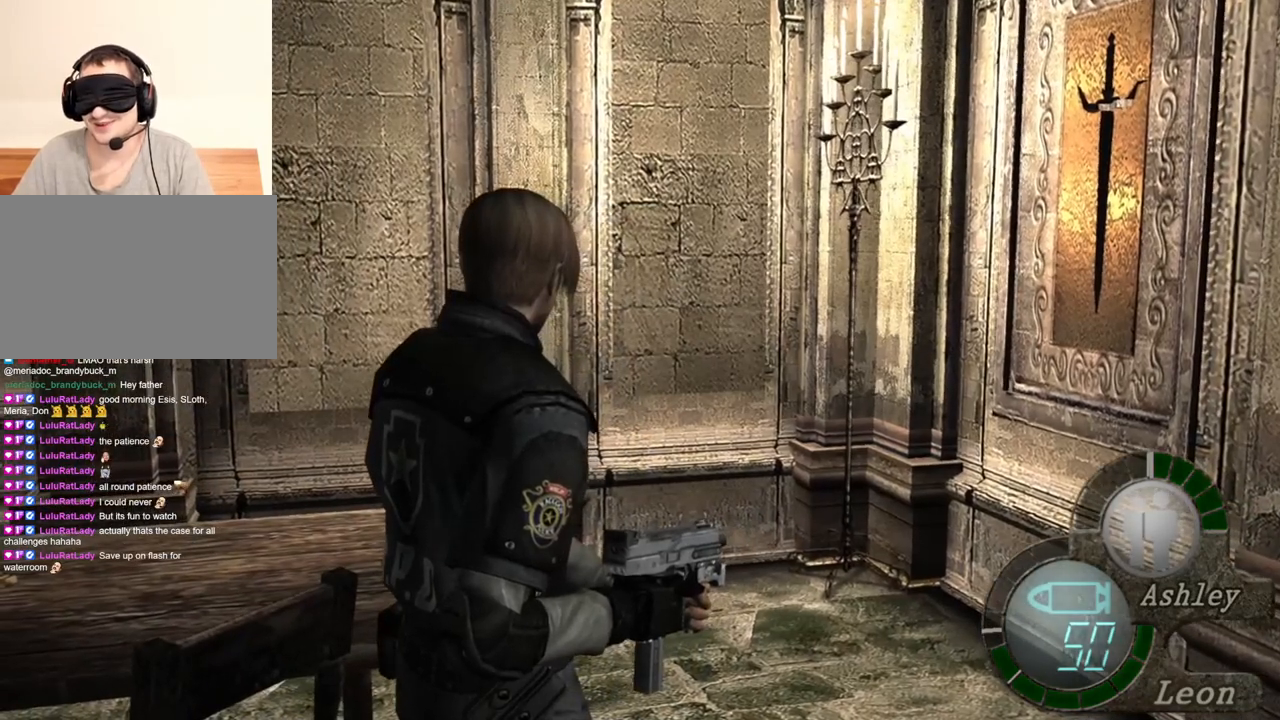
{"keys": [], "mouse": [], "events": []}
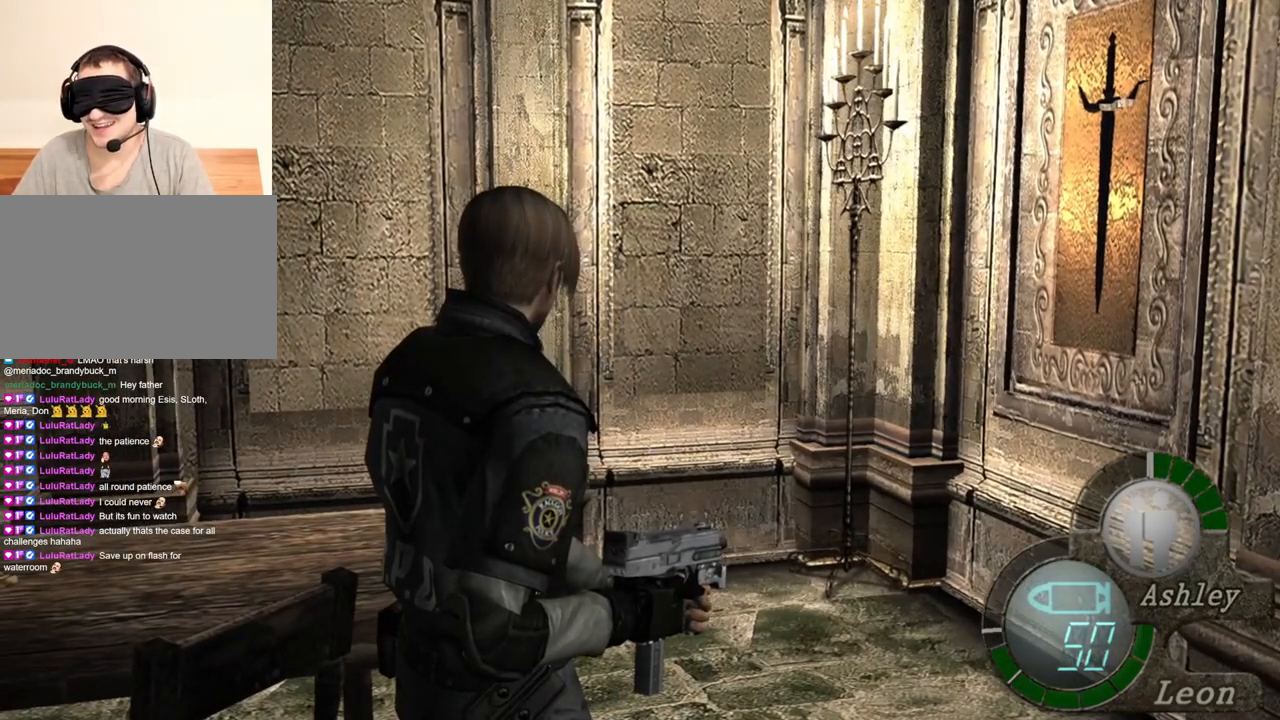
{"keys": [], "mouse": [], "events": []}
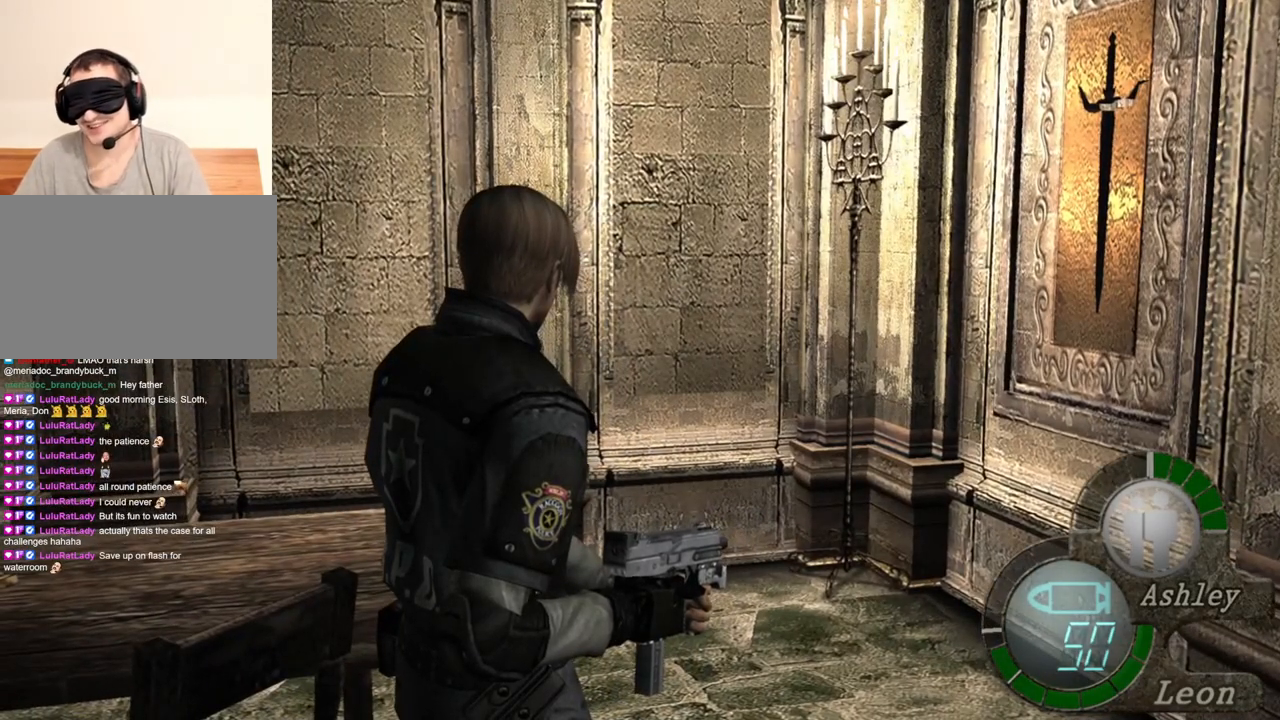
{"keys": [], "mouse": [], "events": []}
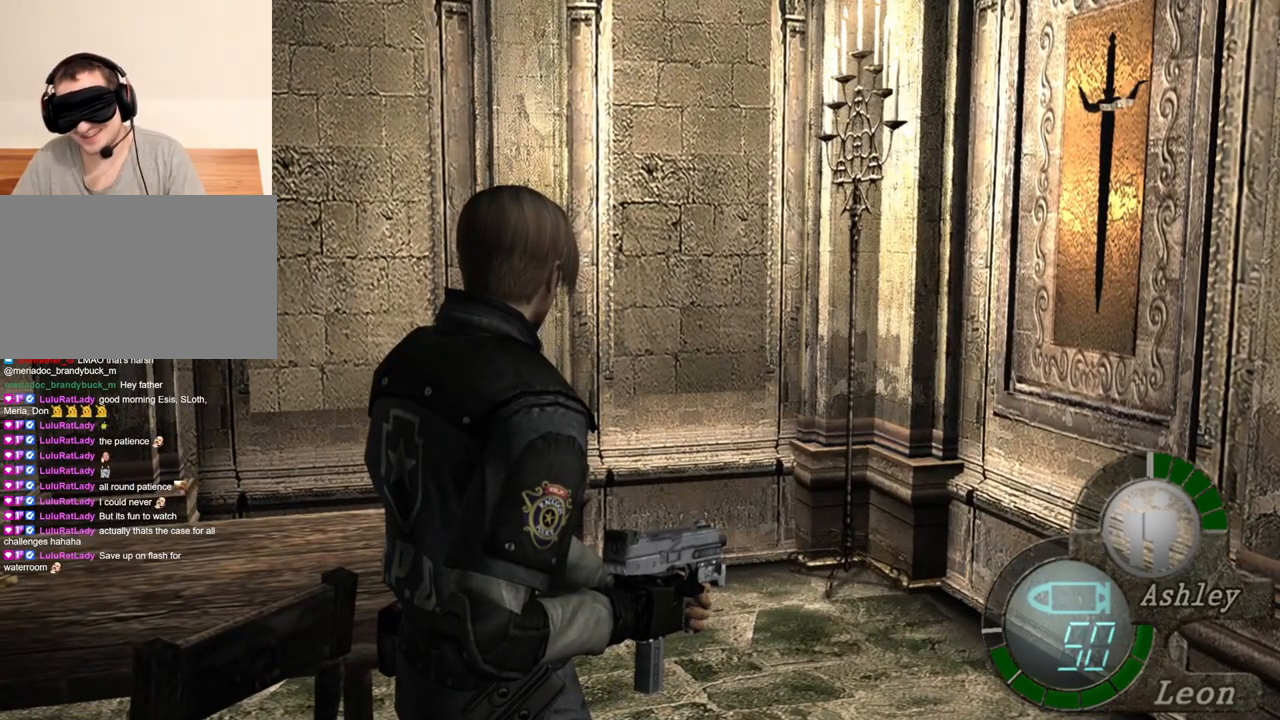
{"keys": [], "mouse": [], "events": []}
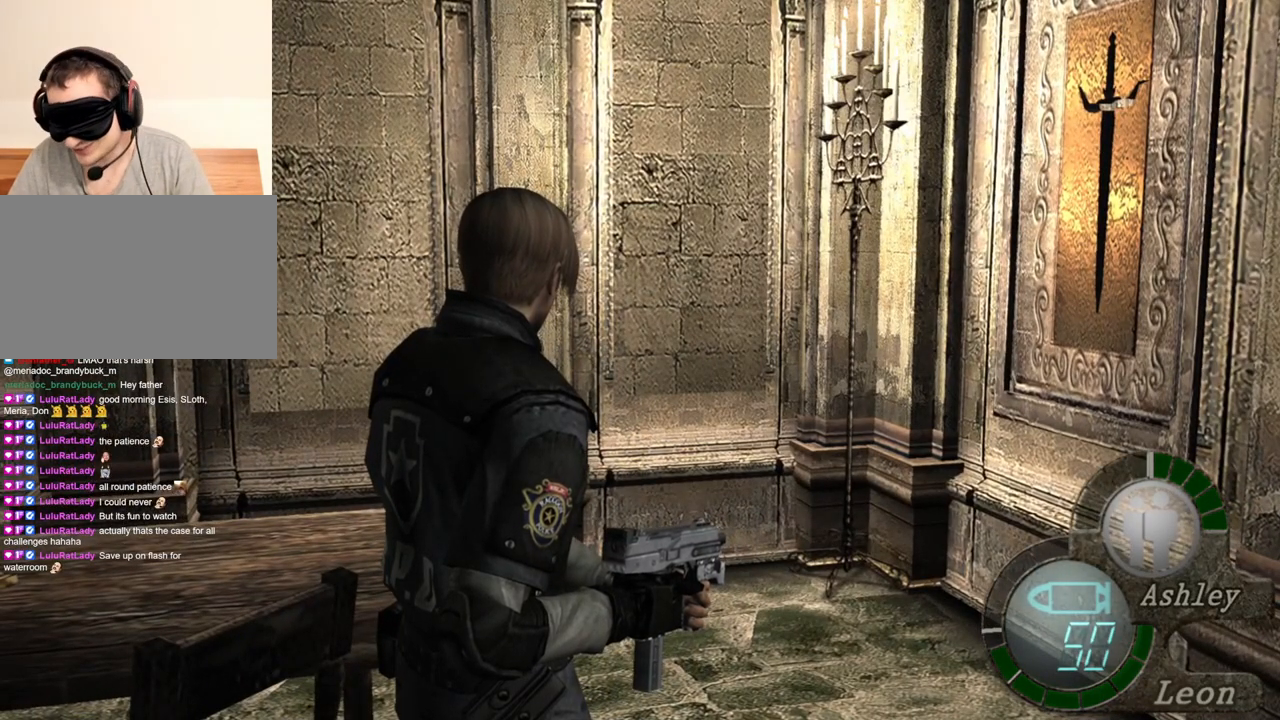
{"keys": [], "mouse": [], "events": []}
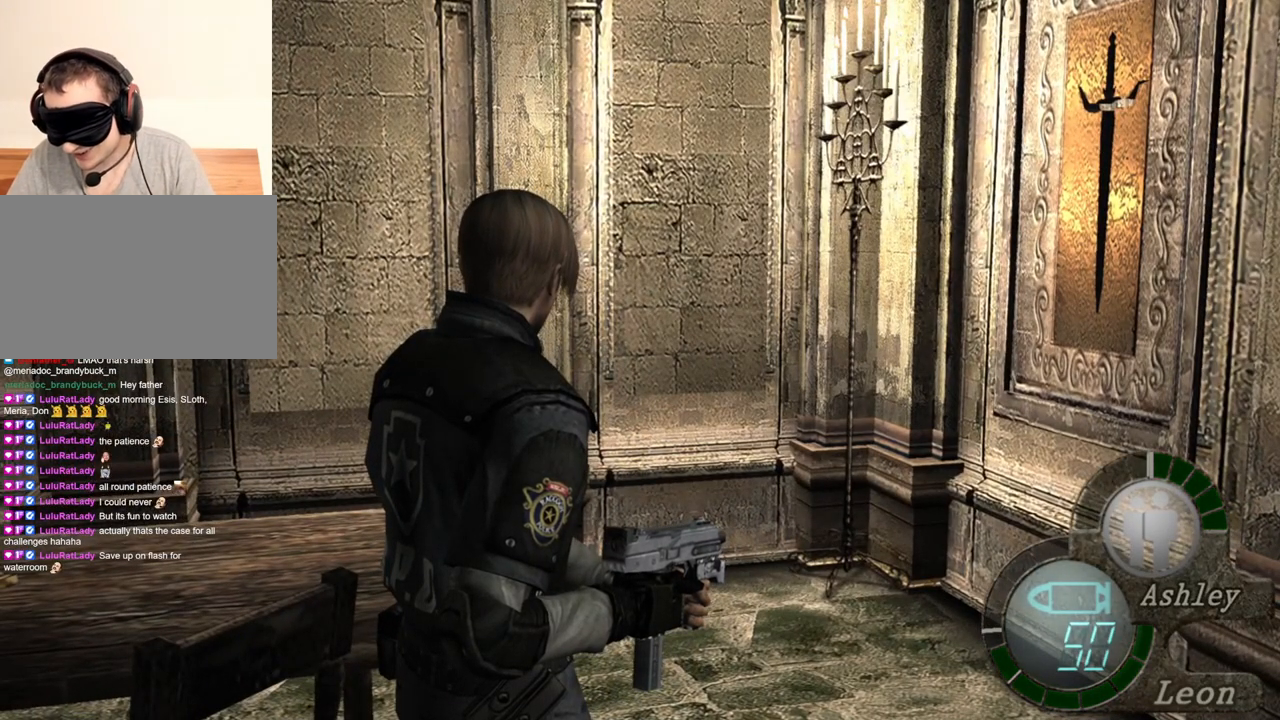
{"keys": [], "mouse": [], "events": []}
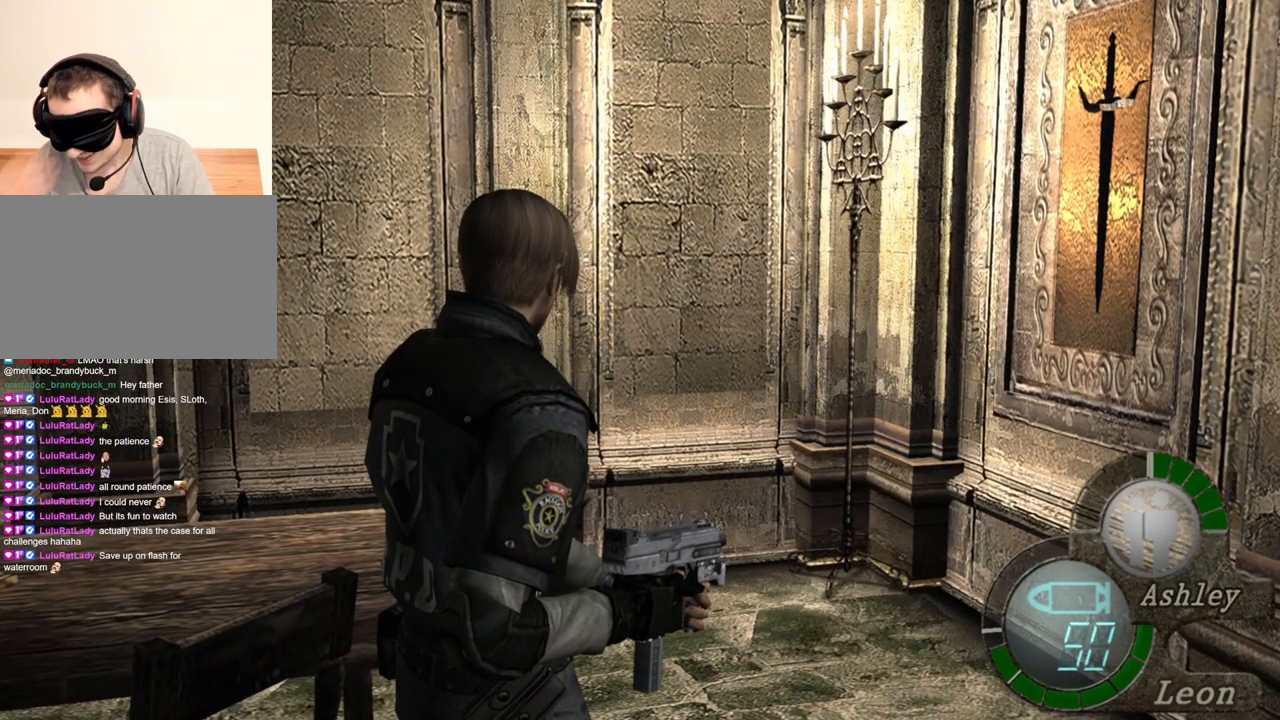
{"keys": [], "mouse": [], "events": []}
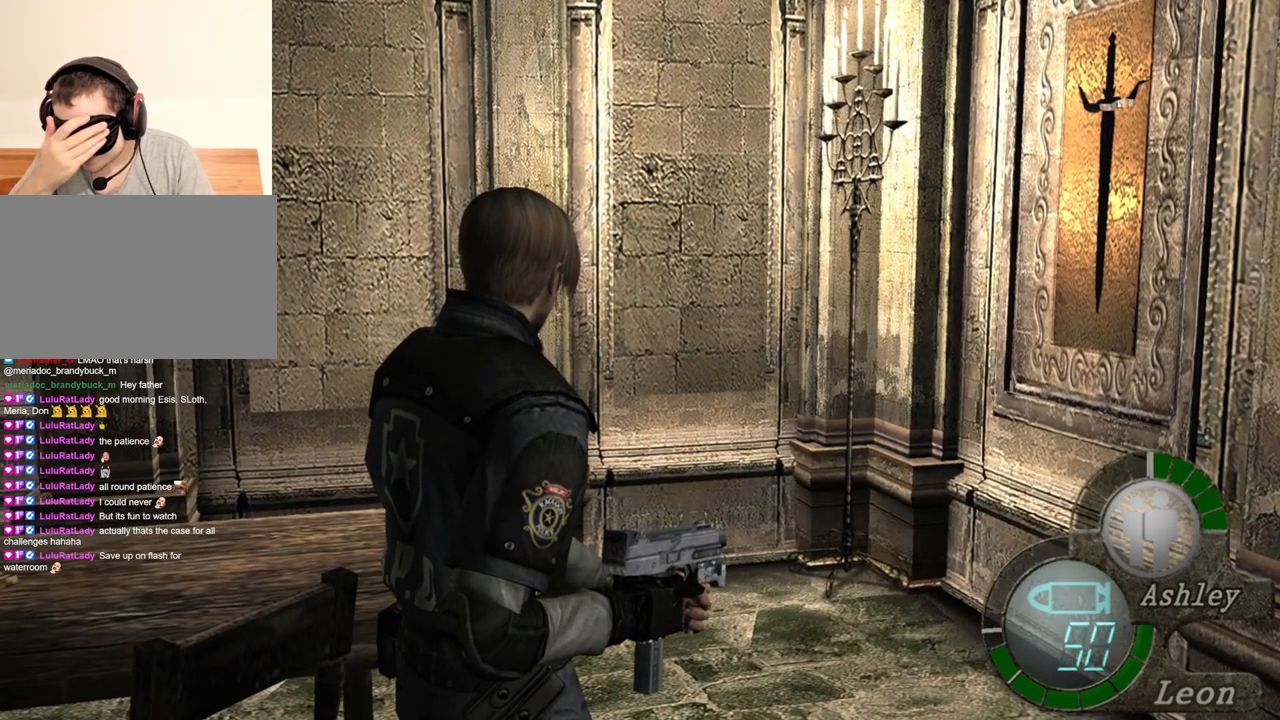
{"keys": [], "mouse": [], "events": []}
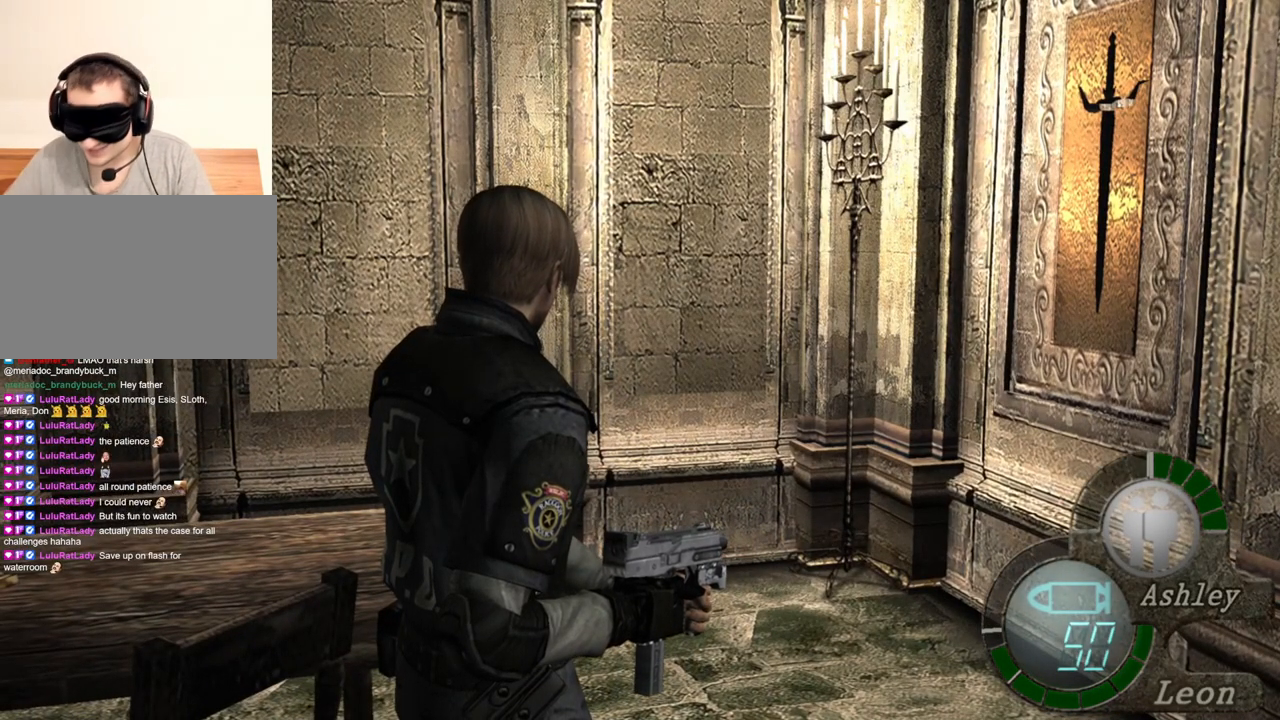
{"keys": ["e", "shift", "w"], "mouse": [], "events": [[117, "w", "down"], [217, "shift", "down"], [317, "e", "down"], [417, "e", "up"], [450, "e", "down"]]}
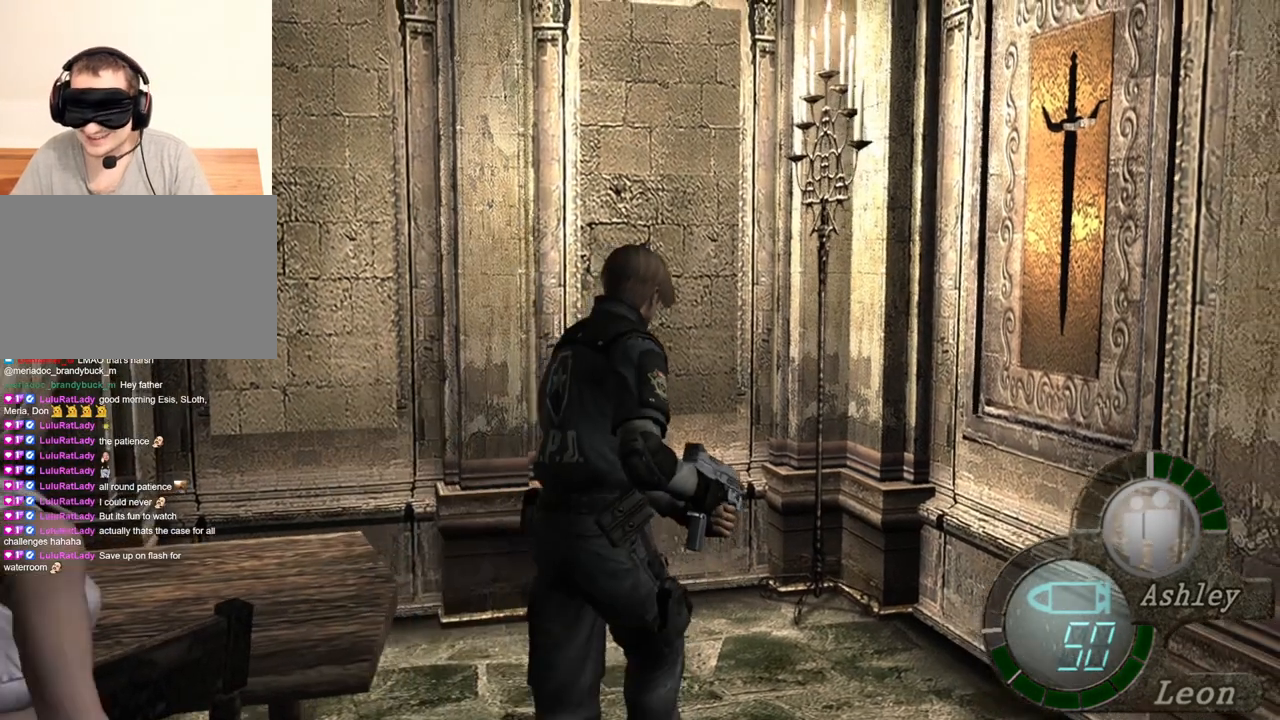
{"keys": ["e", "shift", "w"], "mouse": [], "events": [[50, "e", "up"], [117, "e", "down"], [417, "e", "up"], [484, "e", "down"]]}
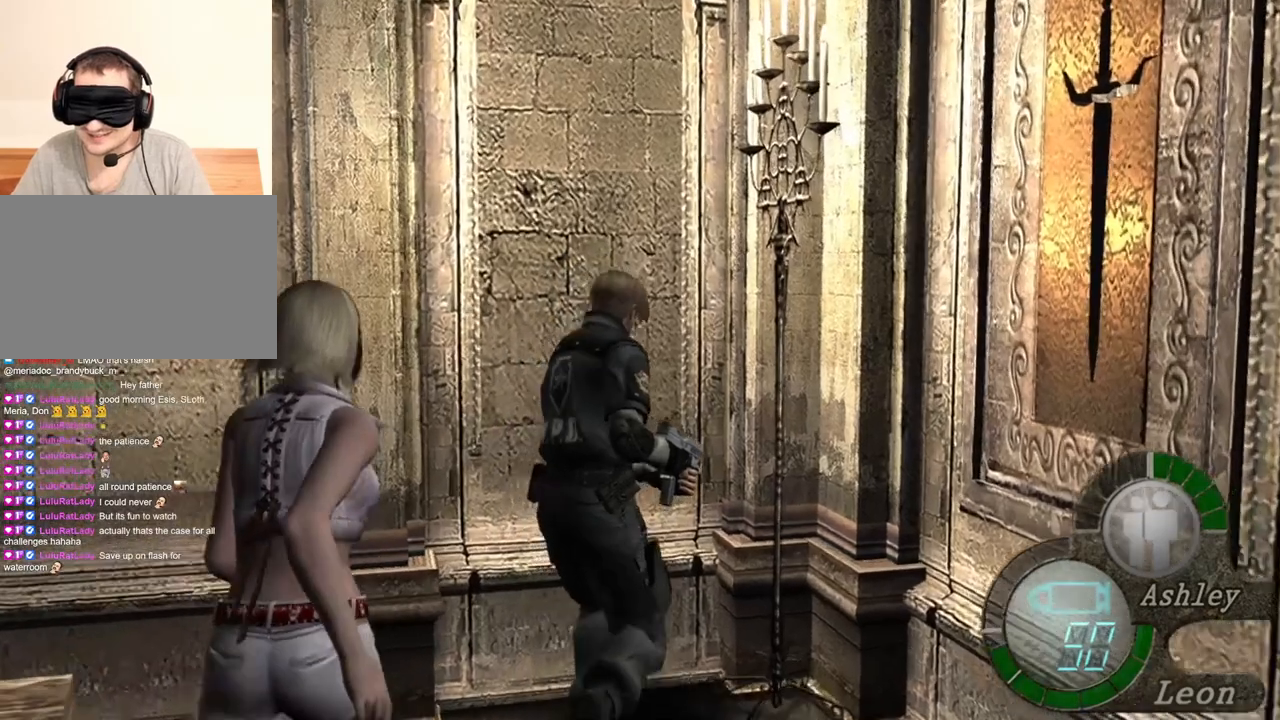
{"keys": ["shift", "w"], "mouse": [], "events": [[84, "e", "up"], [117, "e", "down"], [317, "e", "up"], [417, "e", "down"], [484, "e", "up"]]}
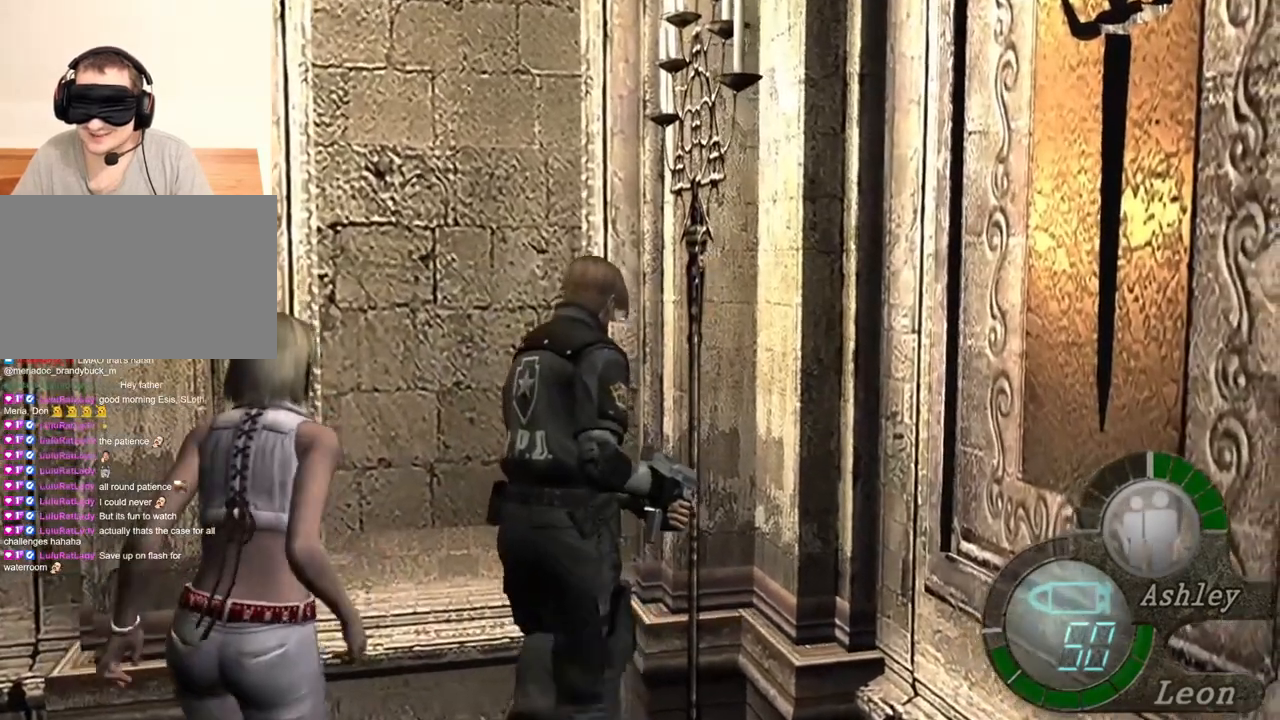
{"keys": [], "mouse": [], "events": [[50, "e", "down"], [184, "e", "up"], [217, "shift", "up"], [217, "w", "up"]]}
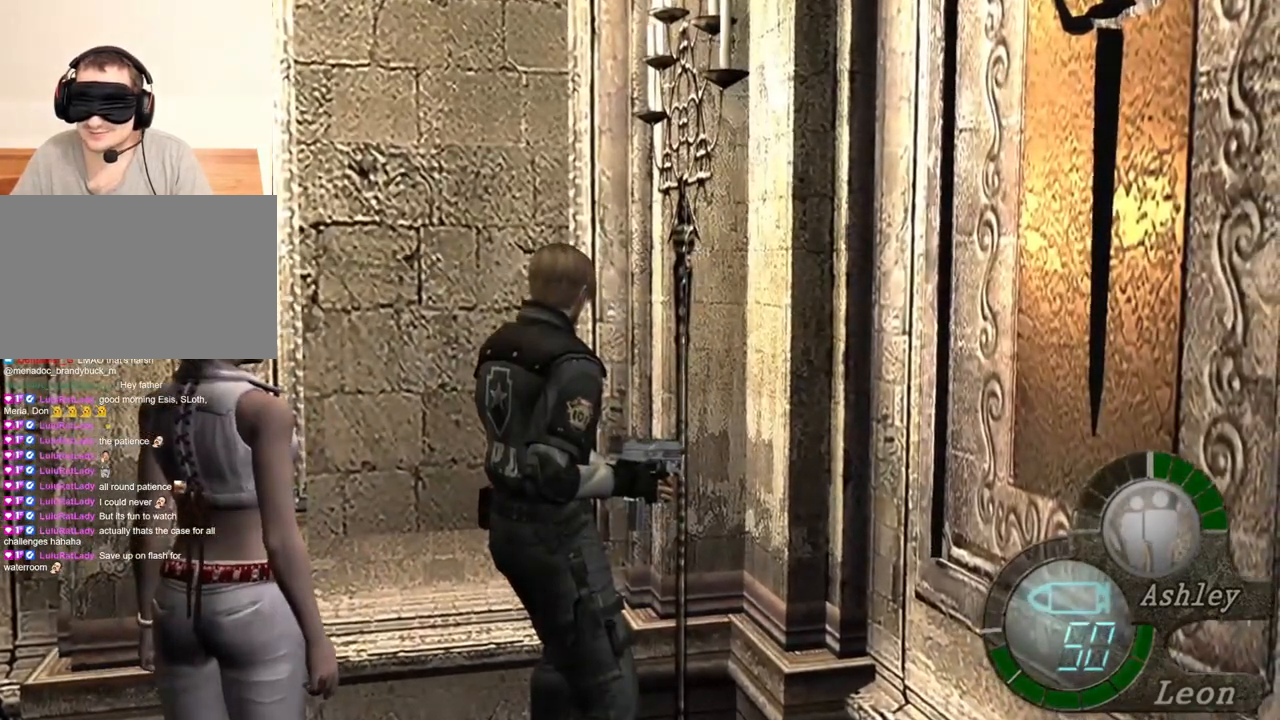
{"keys": [], "mouse": [], "events": []}
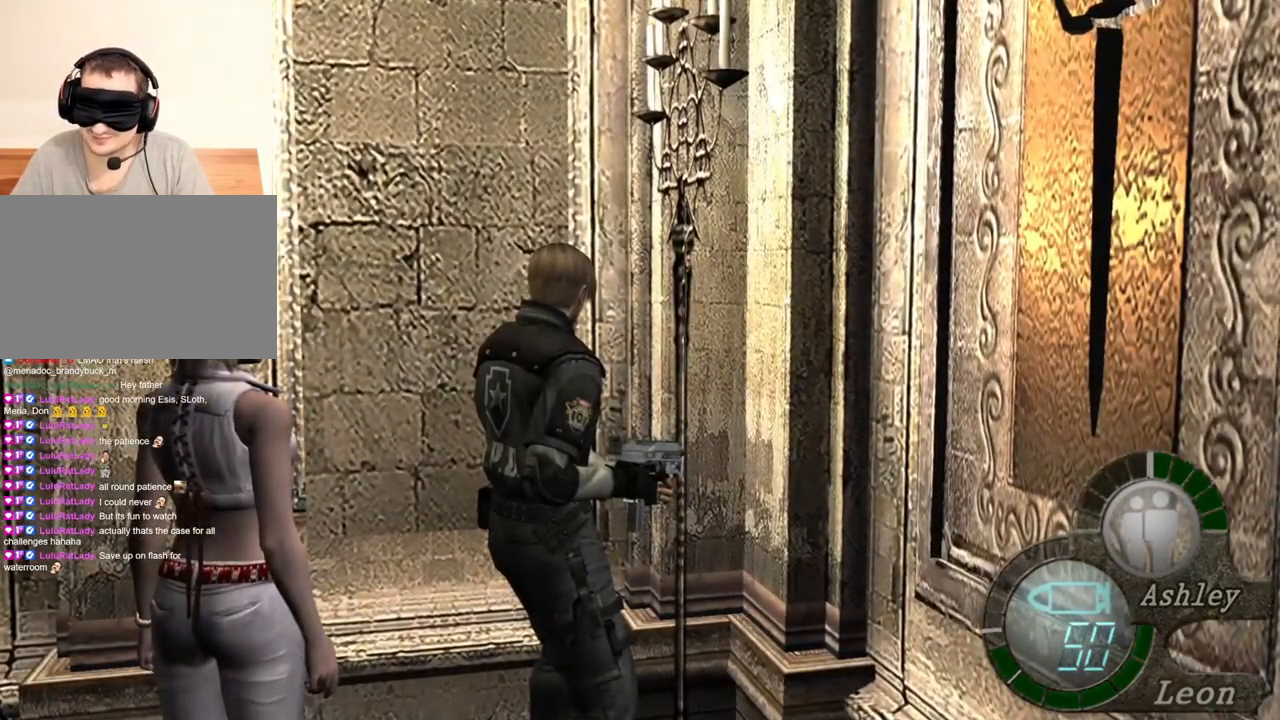
{"keys": [], "mouse": [], "events": []}
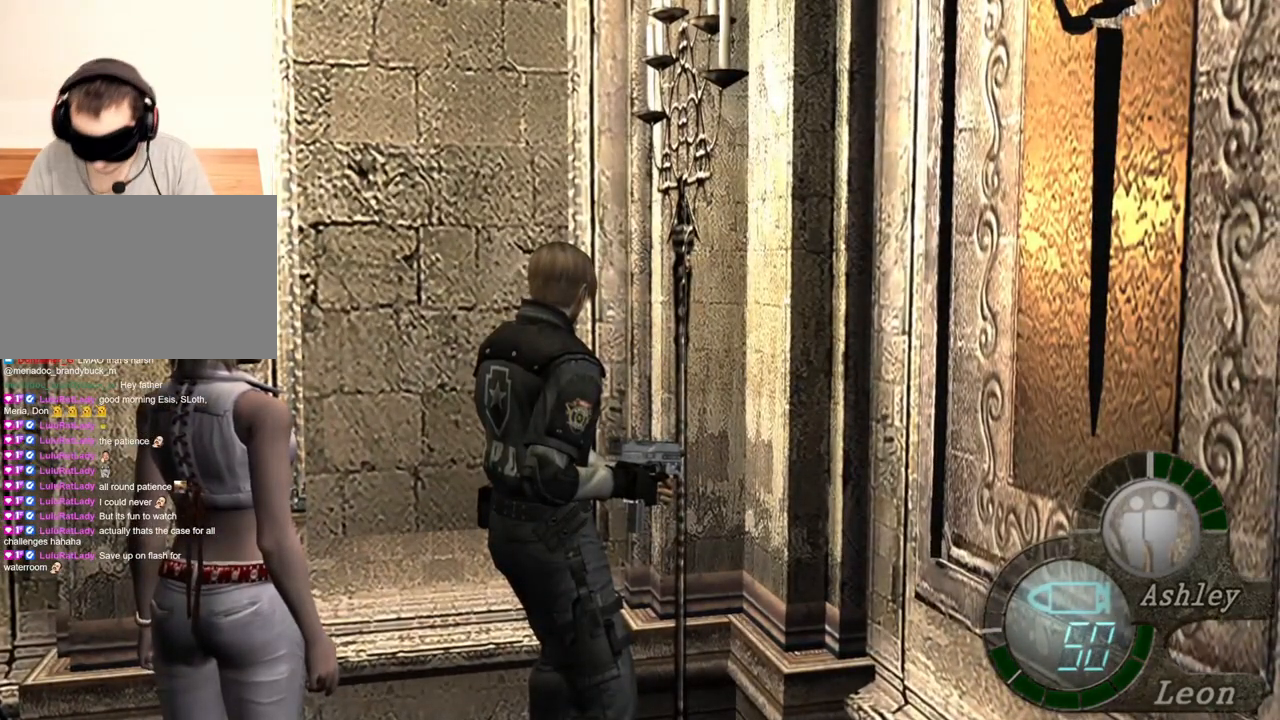
{"keys": [], "mouse": [], "events": []}
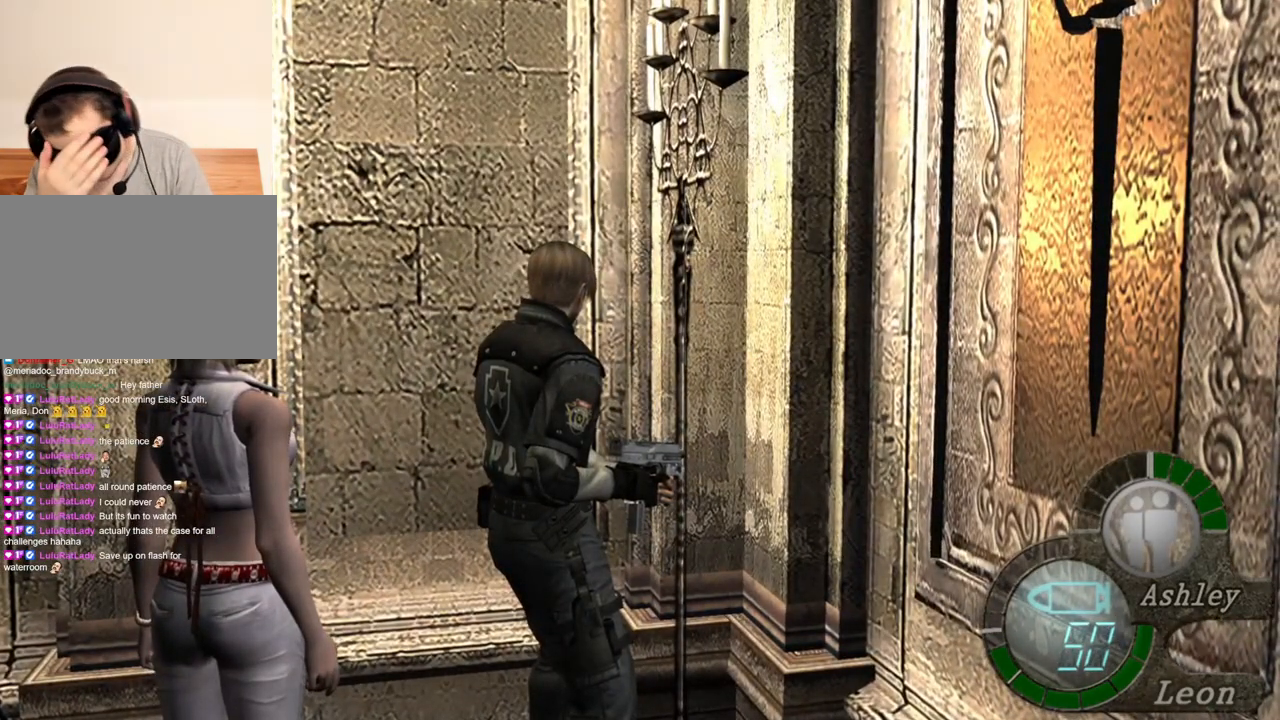
{"keys": [], "mouse": [], "events": []}
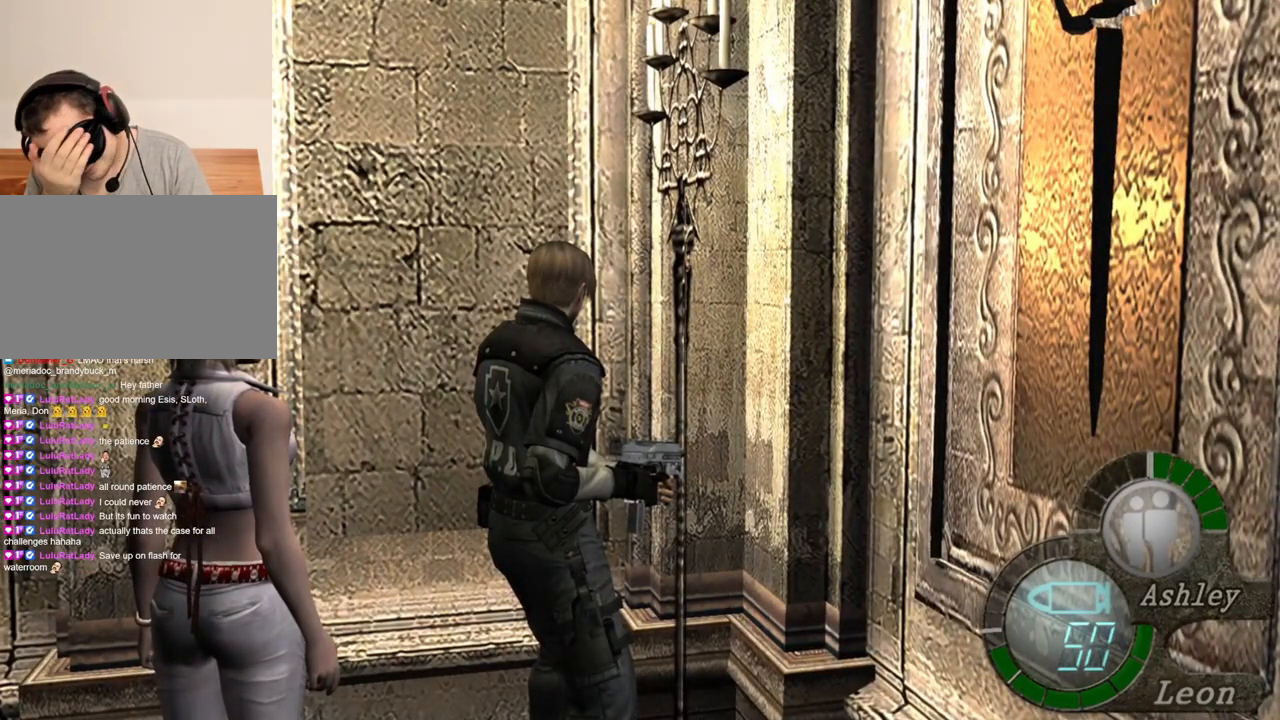
{"keys": [], "mouse": [], "events": []}
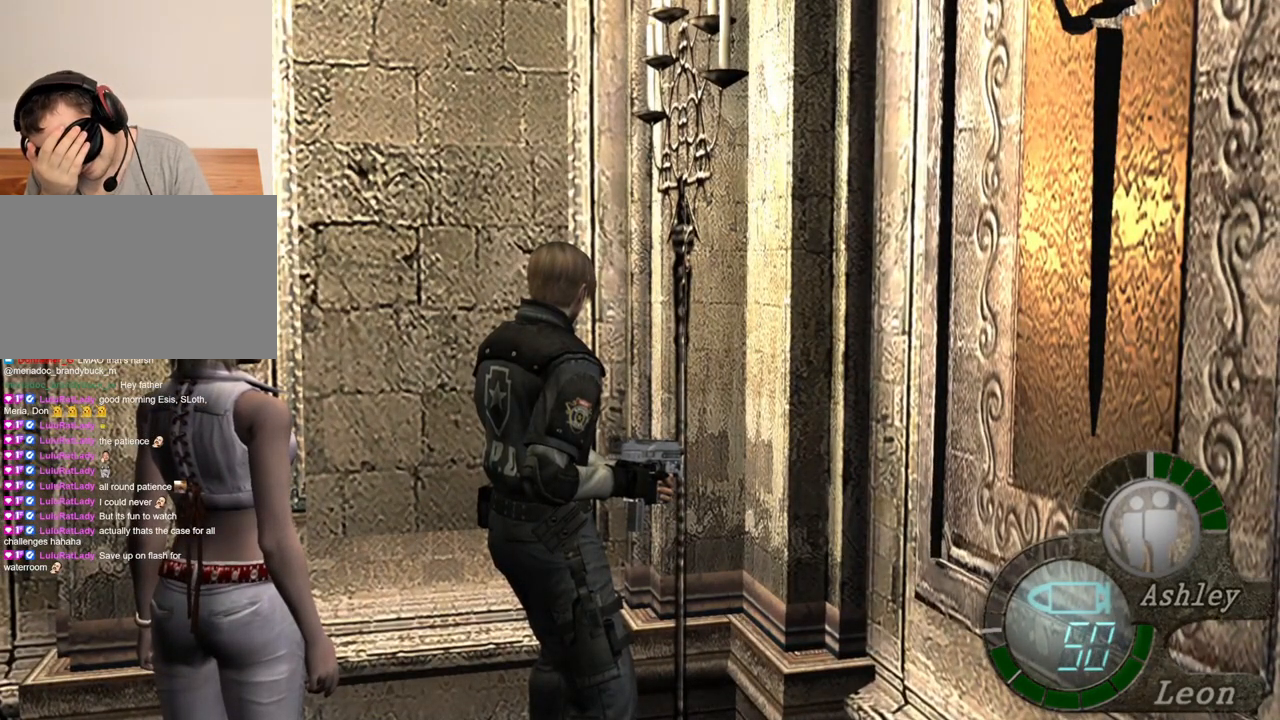
{"keys": ["s"], "mouse": [], "events": [[150, "s", "down"], [250, "shift", "down"], [417, "shift", "up"]]}
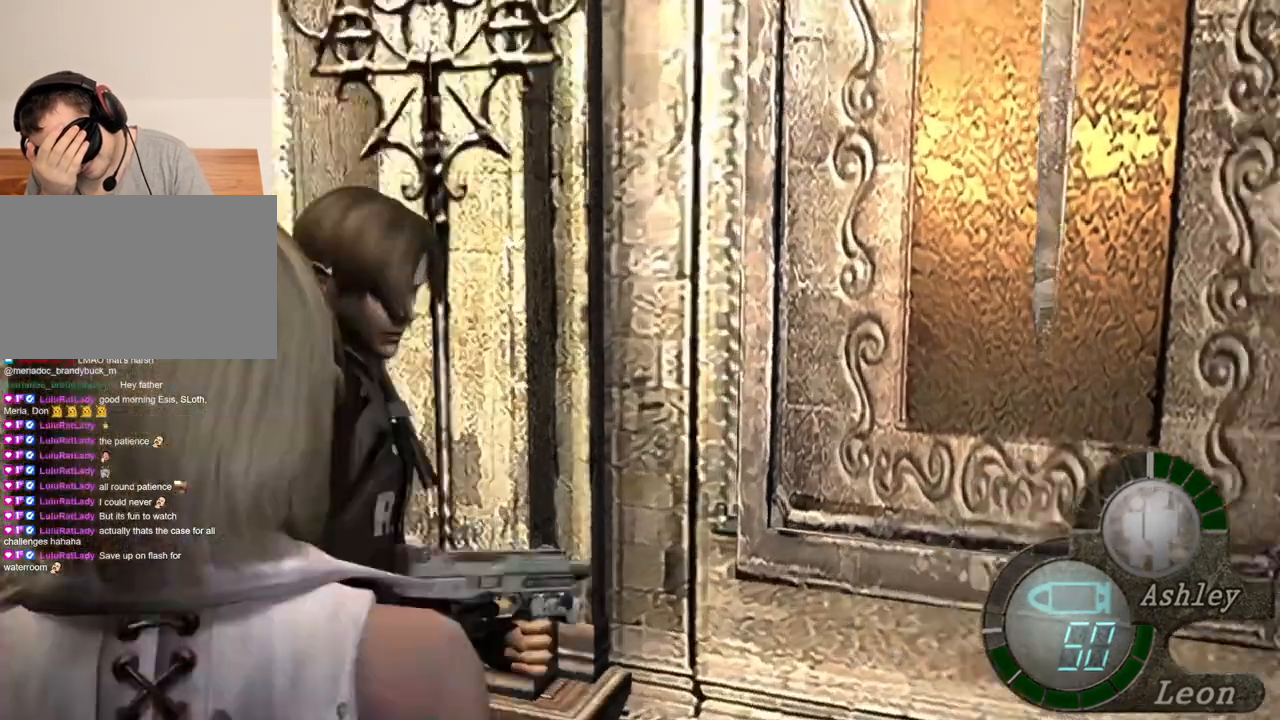
{"keys": [], "mouse": [], "events": [[17, "s", "up"]]}
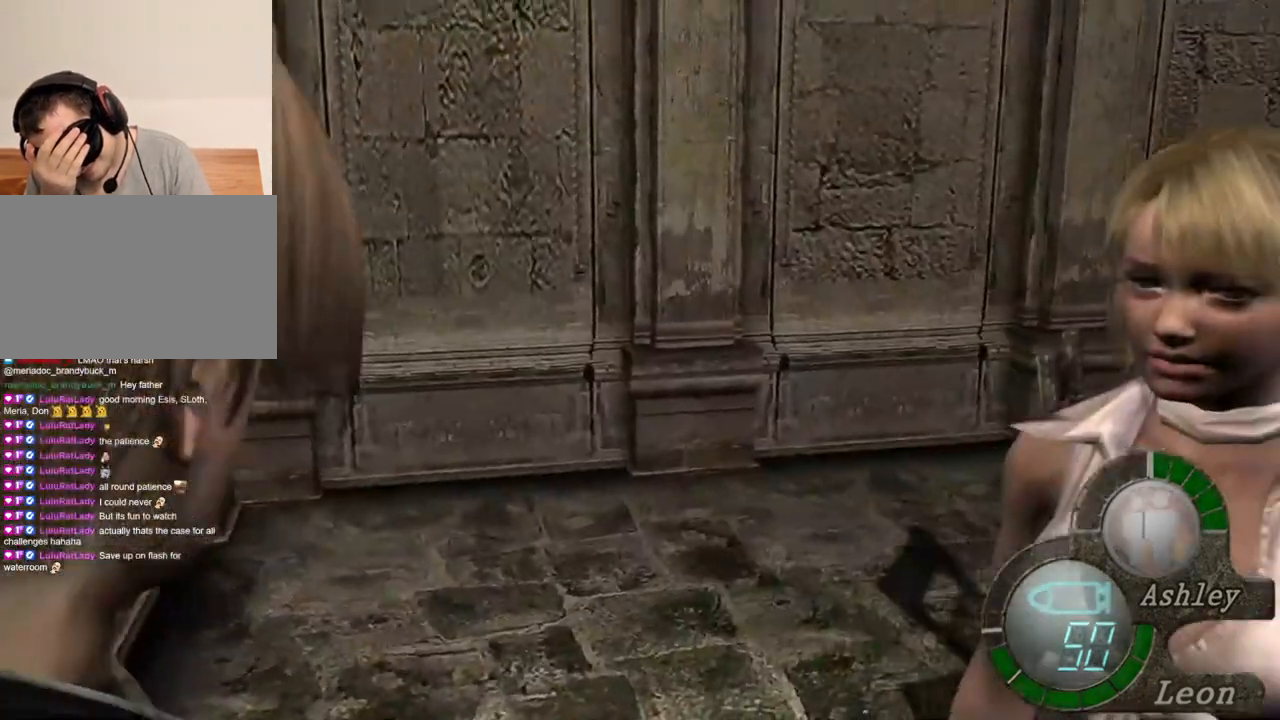
{"keys": ["d"], "mouse": [], "events": [[484, "d", "down"]]}
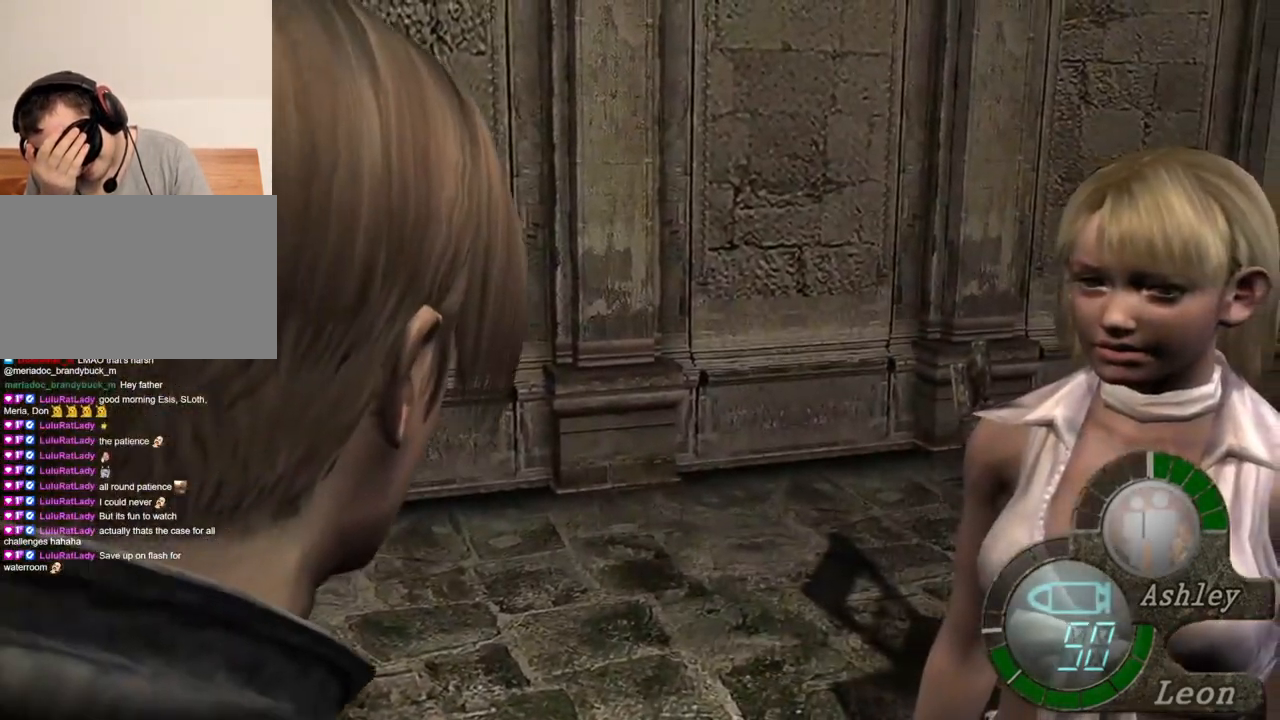
{"keys": ["d"], "mouse": [], "events": [[117, "d", "up"], [150, "d", "down"], [250, "d", "up"], [350, "d", "down"], [450, "d", "up"], [484, "d", "down"]]}
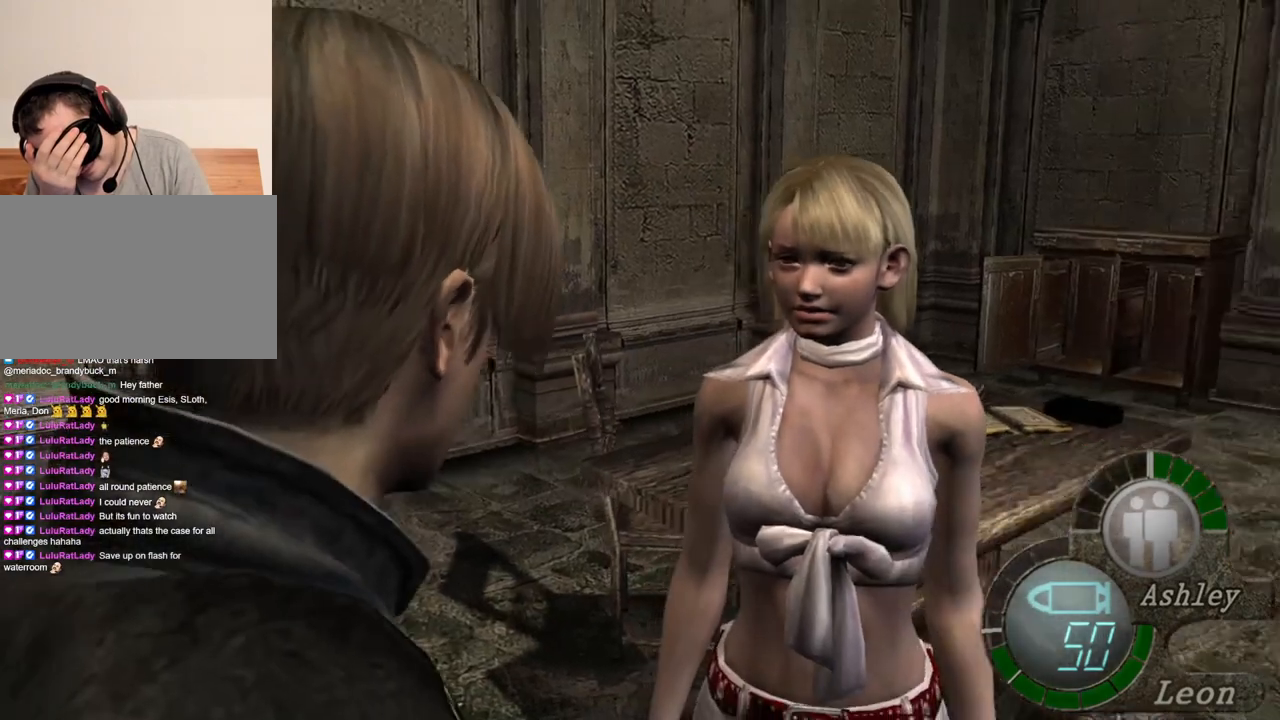
{"keys": [], "mouse": [], "events": [[84, "d", "up"]]}
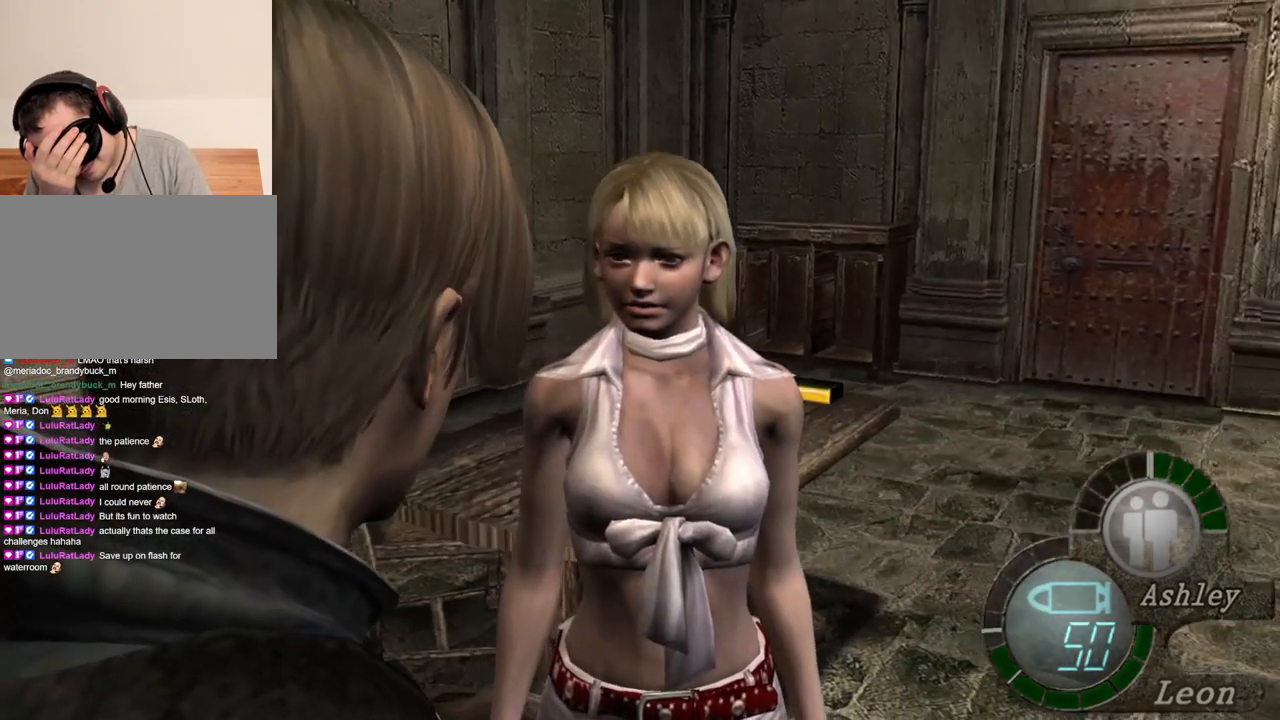
{"keys": [], "mouse": [], "events": []}
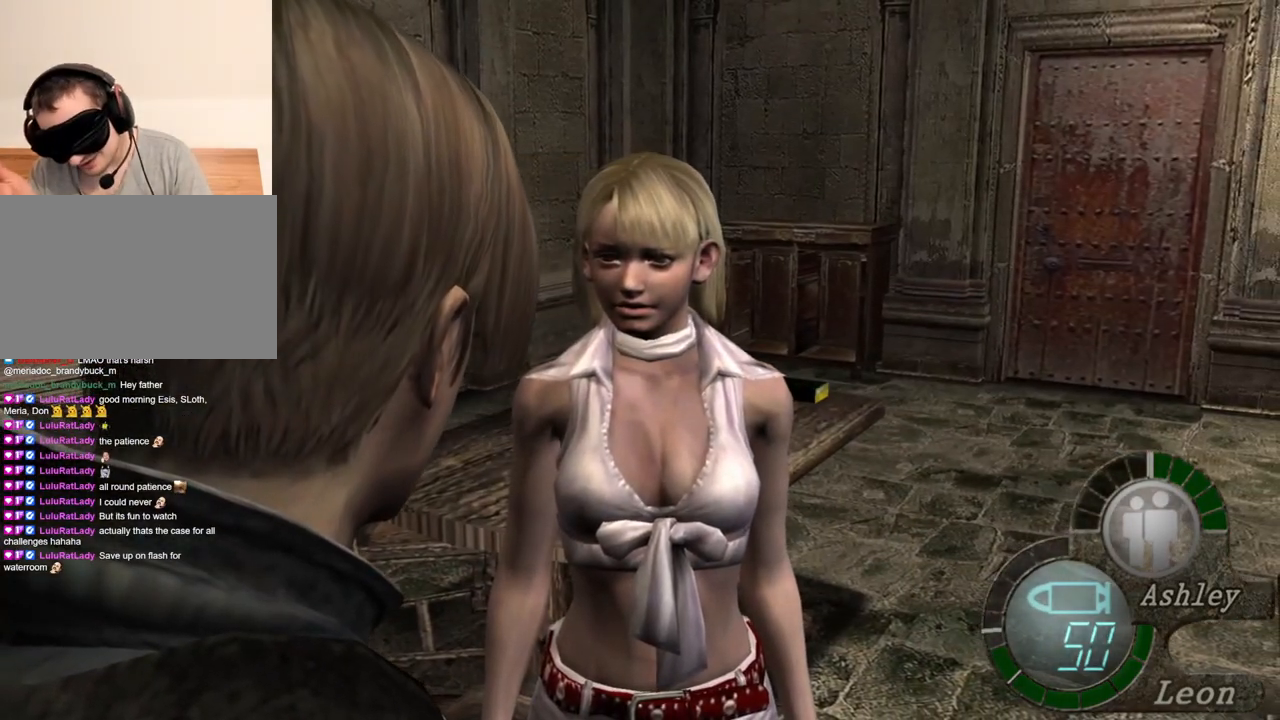
{"keys": [], "mouse": [], "events": []}